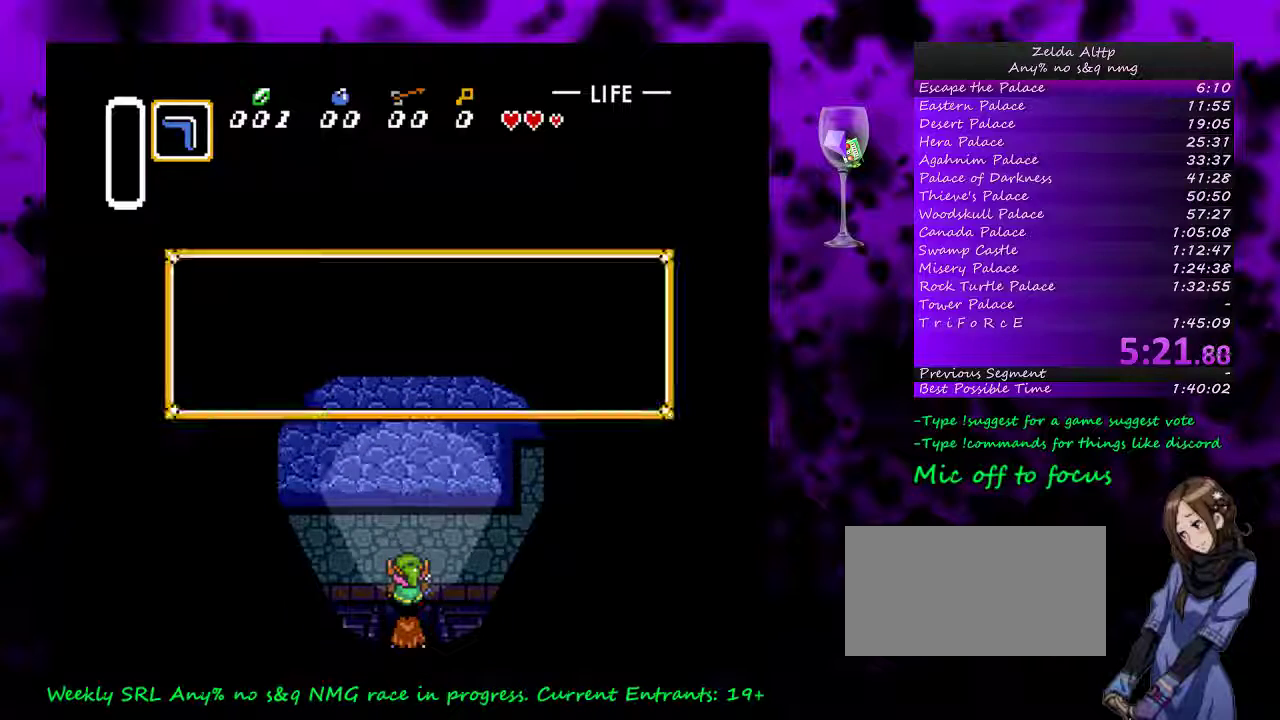
Gameplay with a controller (Nintendo layout); each line is a JSON object with the inputs held at the frame after it. "events" lists button and stick changes between this image and that frame as [ms after this image, input, new state], when the widget could be followed in between. Not read: L3 R3.
{"buttons": ["A", "DPAD_LEFT"], "events": [[17, "A", "up"], [83, "DPAD_UP", "up"], [117, "A", "down"]]}
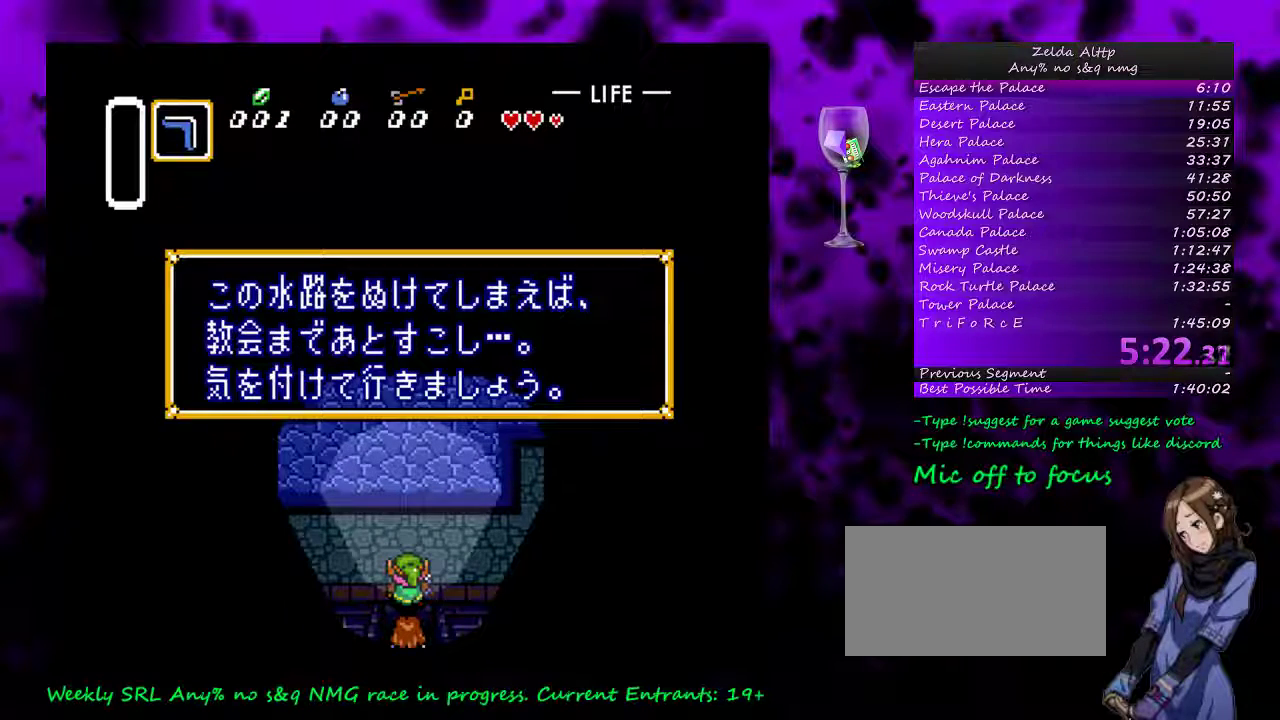
{"buttons": ["A", "DPAD_UP", "DPAD_LEFT"], "events": [[167, "A", "up"], [233, "A", "down"], [300, "A", "up"], [367, "A", "down"], [417, "A", "up"], [417, "DPAD_UP", "down"], [483, "A", "down"]]}
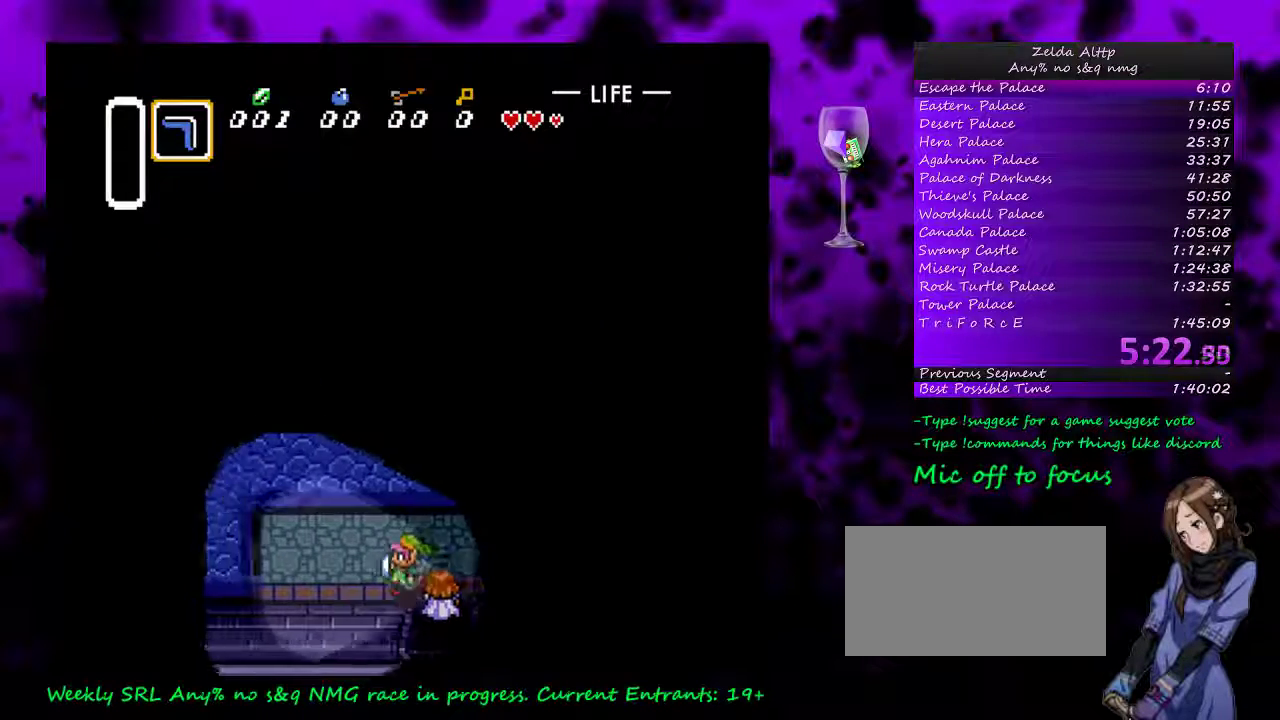
{"buttons": ["DPAD_UP", "DPAD_LEFT"], "events": [[83, "A", "up"], [83, "DPAD_UP", "up"], [367, "DPAD_UP", "down"]]}
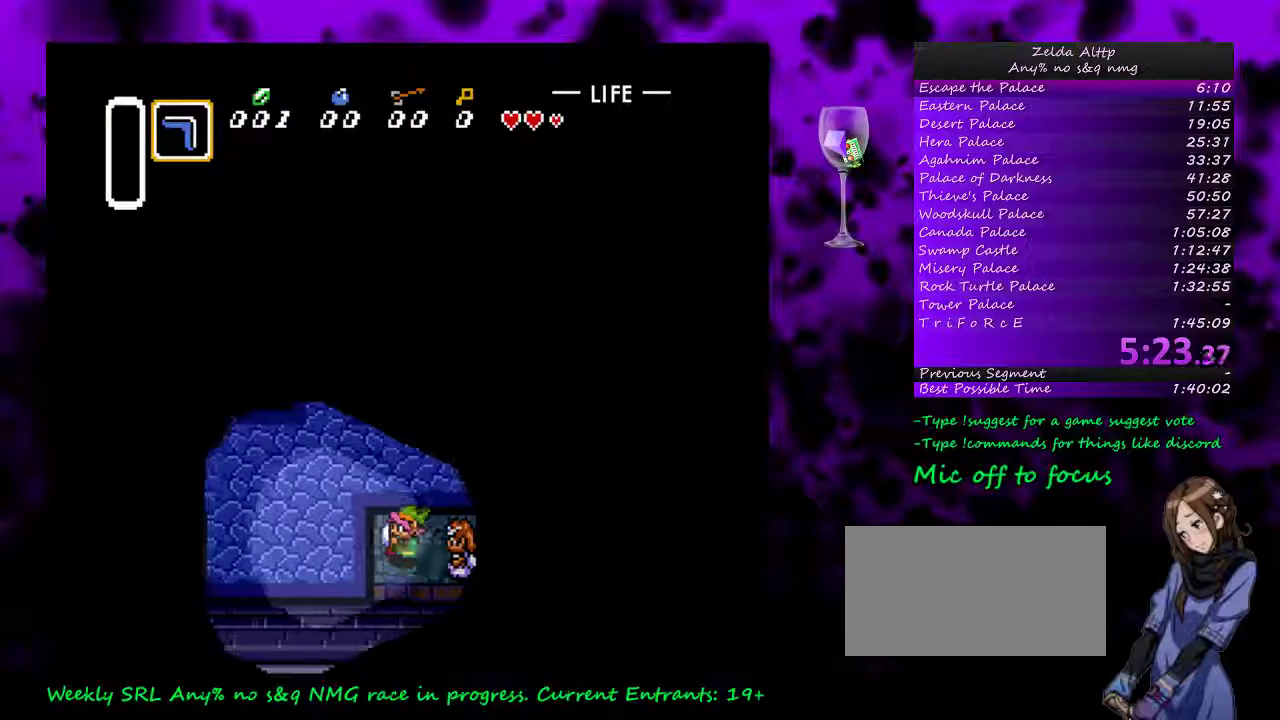
{"buttons": ["DPAD_UP", "DPAD_LEFT"], "events": [[50, "DPAD_UP", "up"], [117, "DPAD_UP", "down"], [167, "DPAD_UP", "up"], [233, "DPAD_UP", "down"], [300, "DPAD_UP", "up"], [350, "DPAD_UP", "down"], [417, "DPAD_UP", "up"], [483, "DPAD_UP", "down"]]}
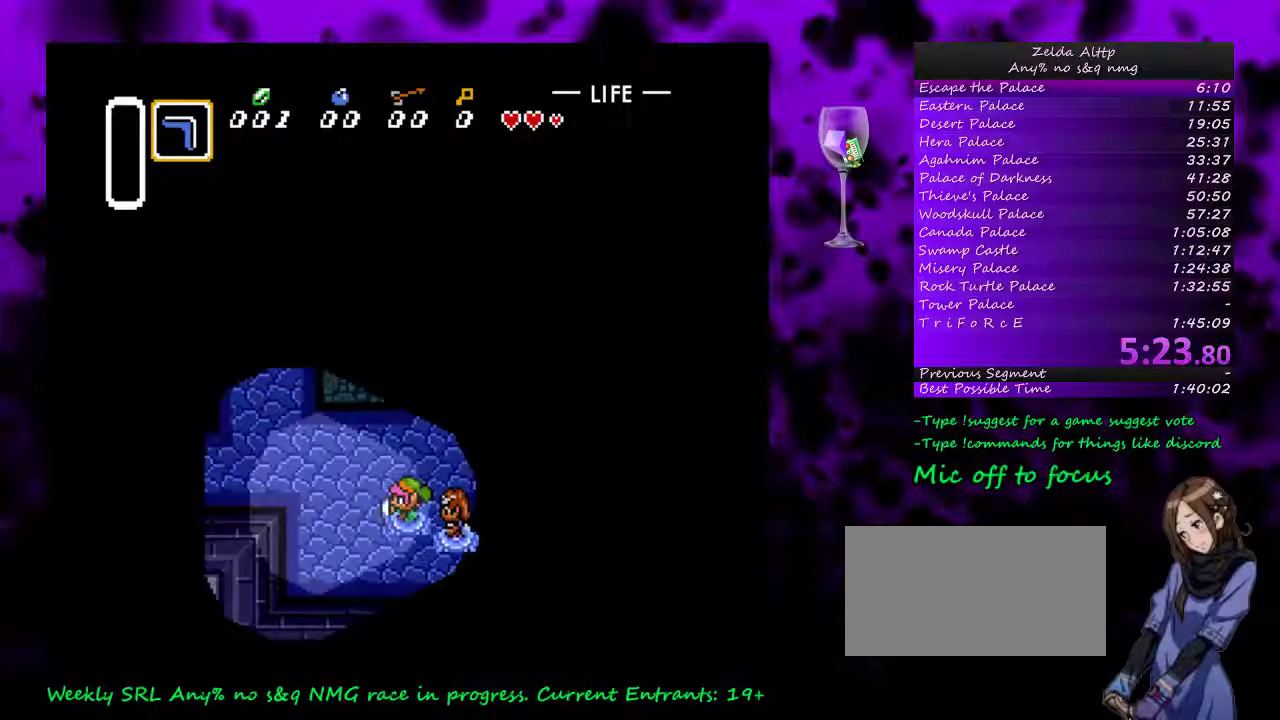
{"buttons": ["DPAD_UP", "DPAD_LEFT"], "events": [[50, "DPAD_UP", "up"], [117, "DPAD_UP", "down"], [183, "DPAD_UP", "up"], [233, "DPAD_UP", "down"], [300, "DPAD_UP", "up"], [367, "DPAD_UP", "down"], [417, "DPAD_UP", "up"], [483, "DPAD_UP", "down"]]}
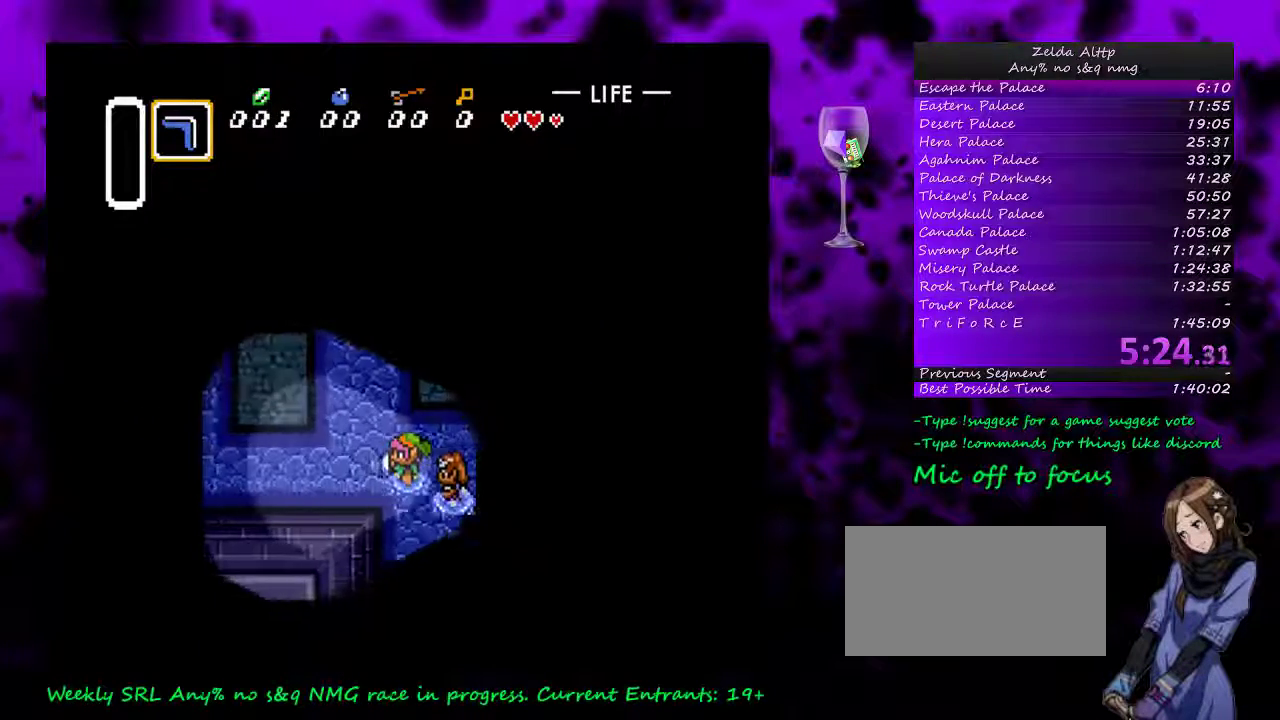
{"buttons": ["DPAD_LEFT"], "events": [[50, "DPAD_UP", "up"], [117, "DPAD_UP", "down"], [183, "DPAD_UP", "up"], [233, "DPAD_UP", "down"], [300, "DPAD_UP", "up"], [383, "DPAD_UP", "down"], [433, "DPAD_UP", "up"]]}
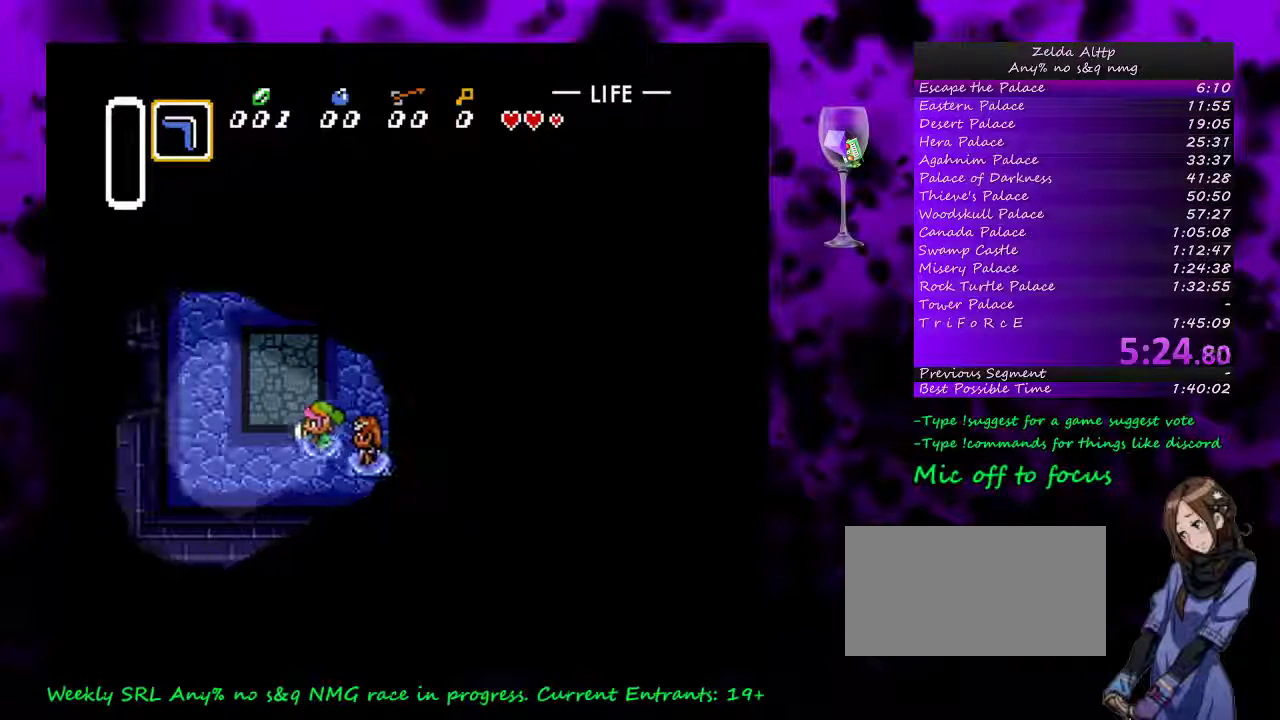
{"buttons": ["DPAD_LEFT"], "events": [[17, "DPAD_UP", "down"], [83, "DPAD_UP", "up"], [150, "DPAD_UP", "down"], [200, "DPAD_UP", "up"], [300, "DPAD_UP", "down"], [350, "DPAD_UP", "up"], [417, "DPAD_UP", "down"], [483, "DPAD_UP", "up"]]}
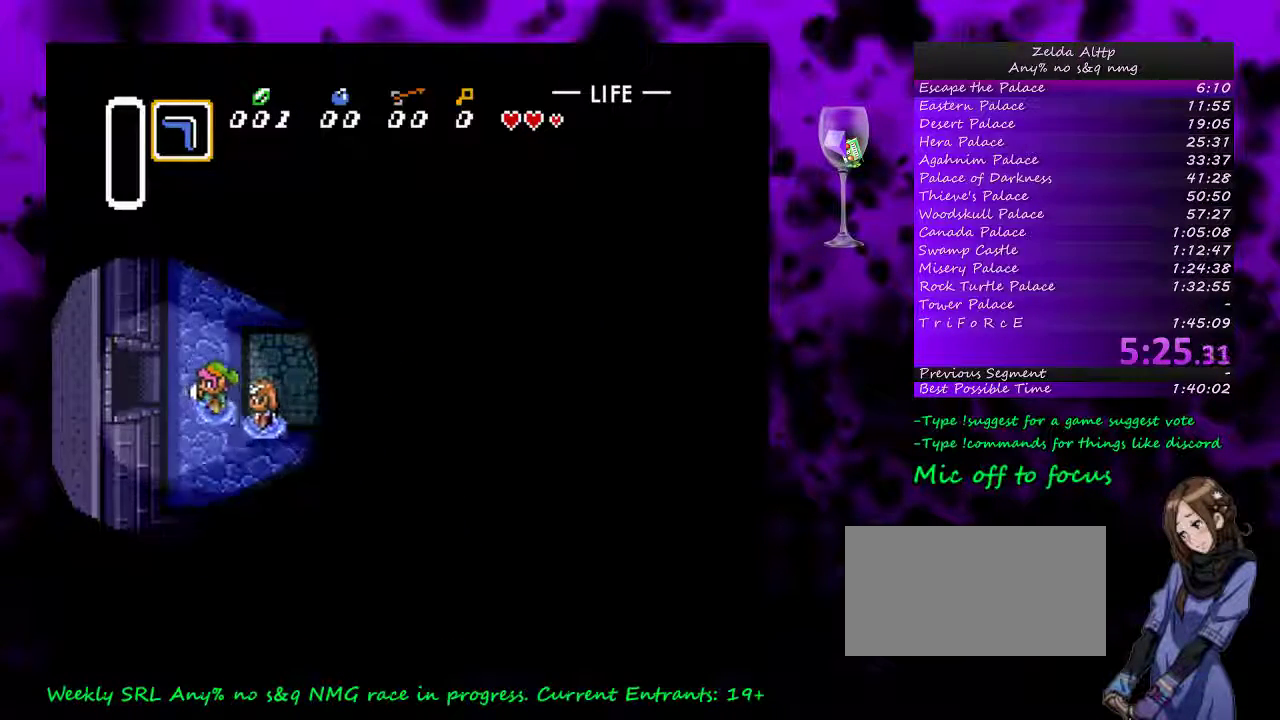
{"buttons": ["DPAD_LEFT"], "events": [[83, "DPAD_UP", "down"], [133, "DPAD_UP", "up"]]}
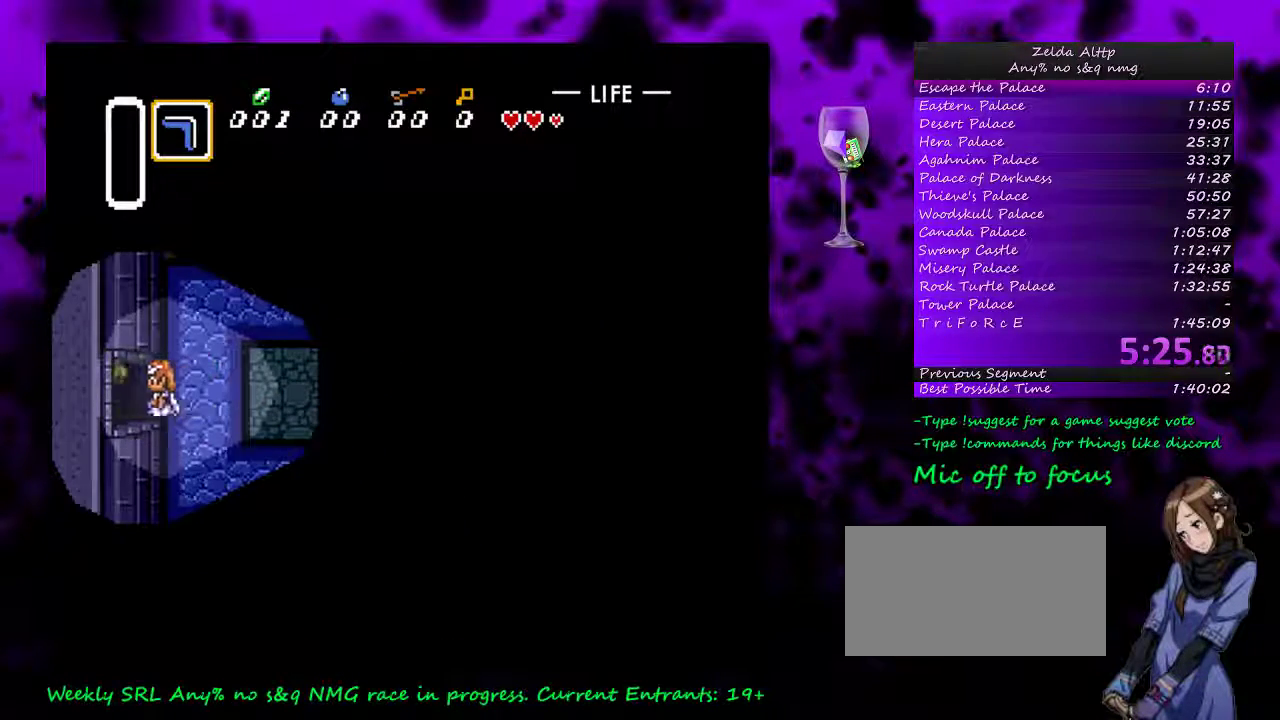
{"buttons": ["DPAD_LEFT"], "events": []}
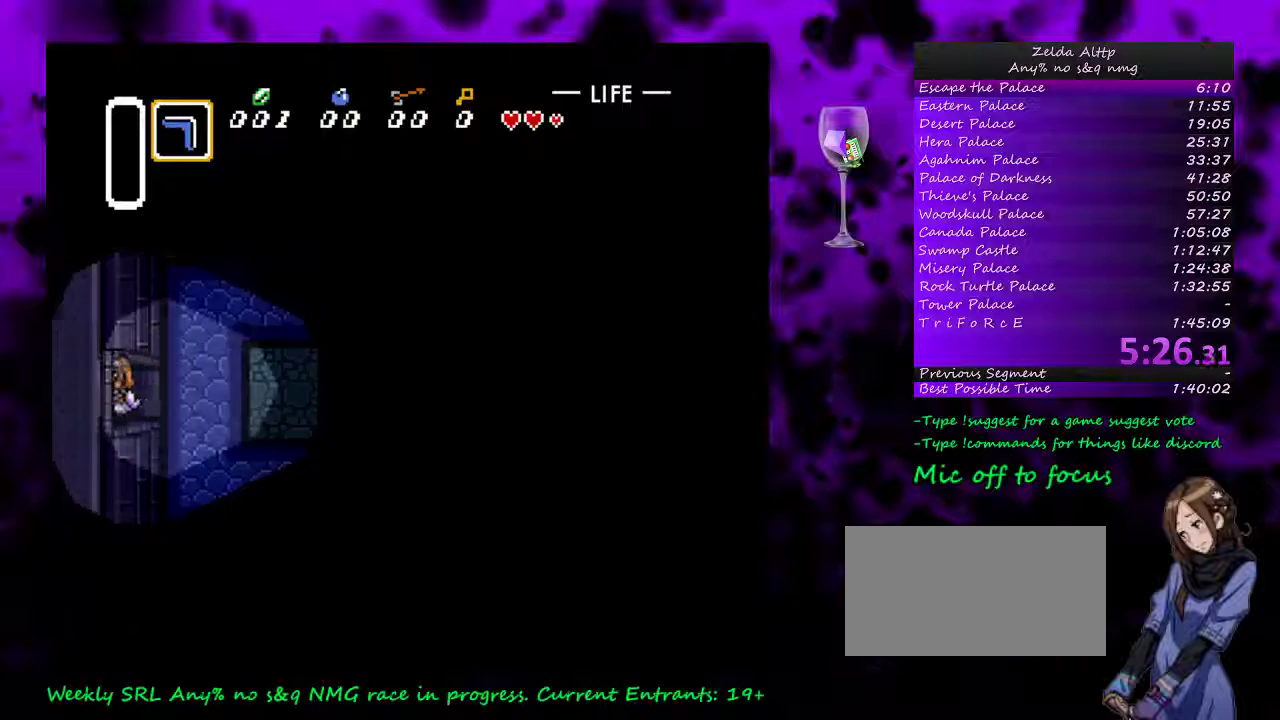
{"buttons": ["DPAD_LEFT"], "events": []}
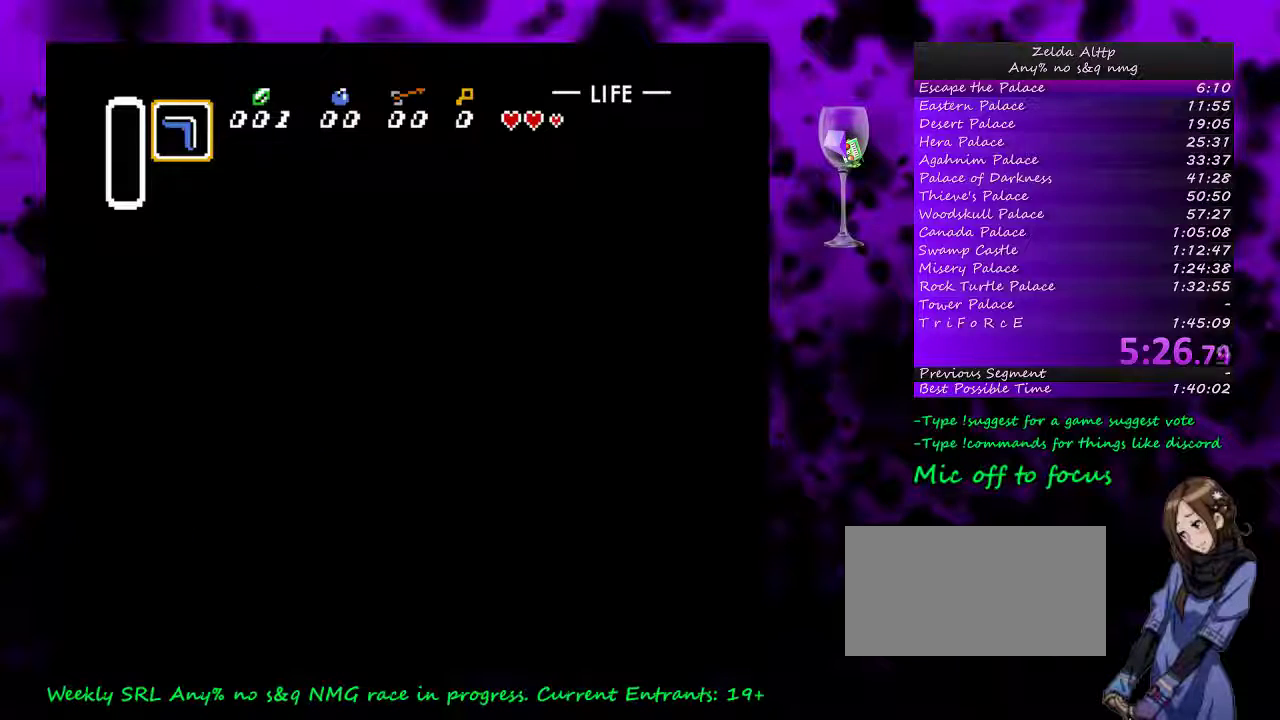
{"buttons": [], "events": [[167, "DPAD_LEFT", "up"]]}
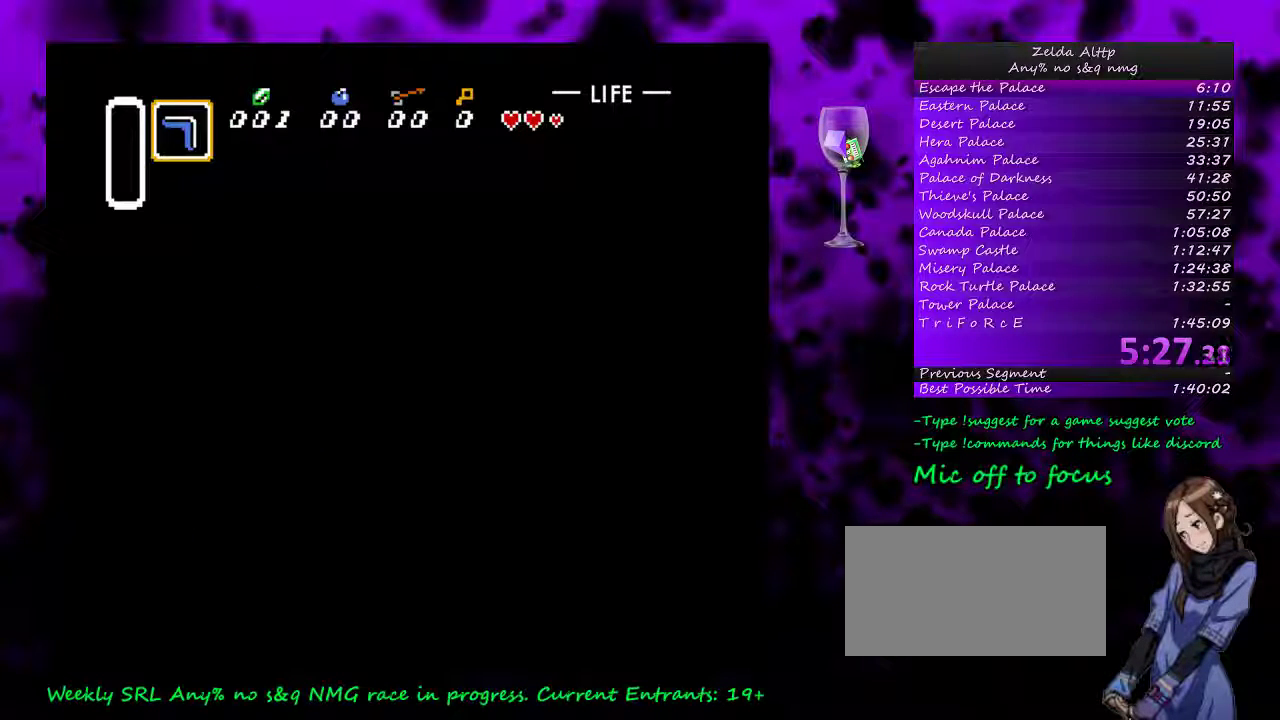
{"buttons": ["DPAD_LEFT"], "events": [[50, "DPAD_LEFT", "down"], [200, "DPAD_LEFT", "up"], [300, "DPAD_LEFT", "down"]]}
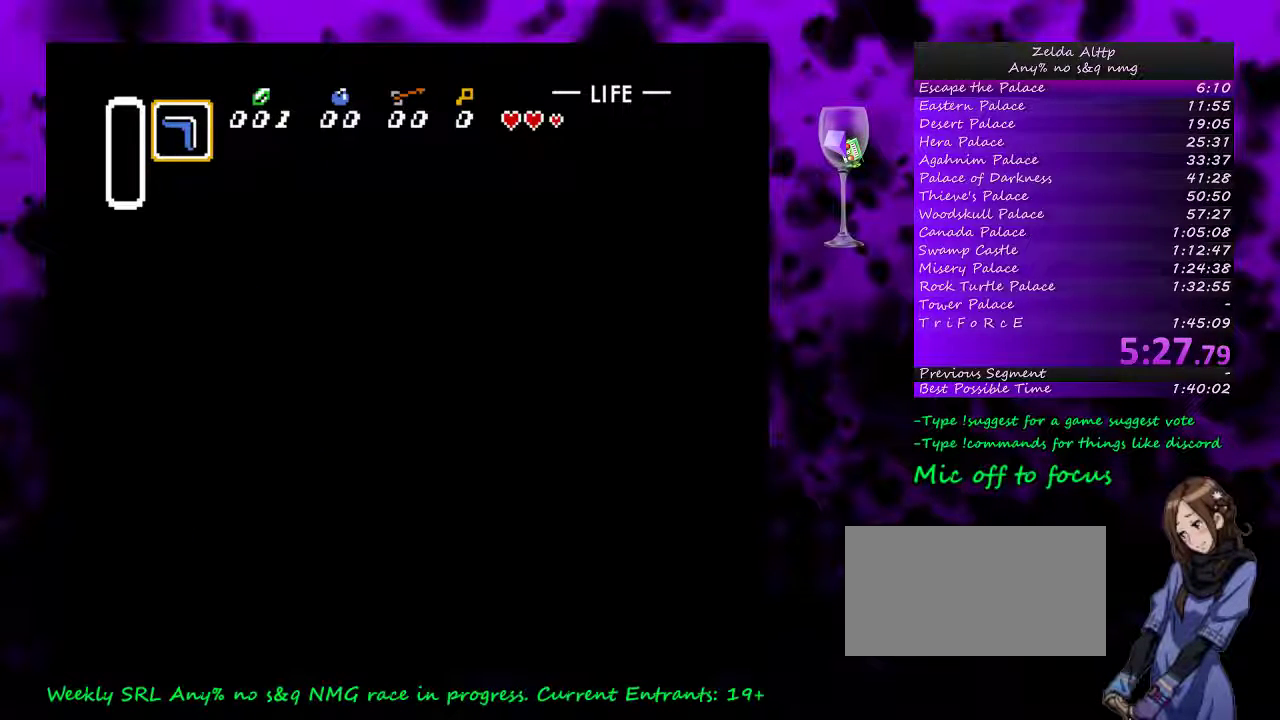
{"buttons": ["DPAD_LEFT"], "events": []}
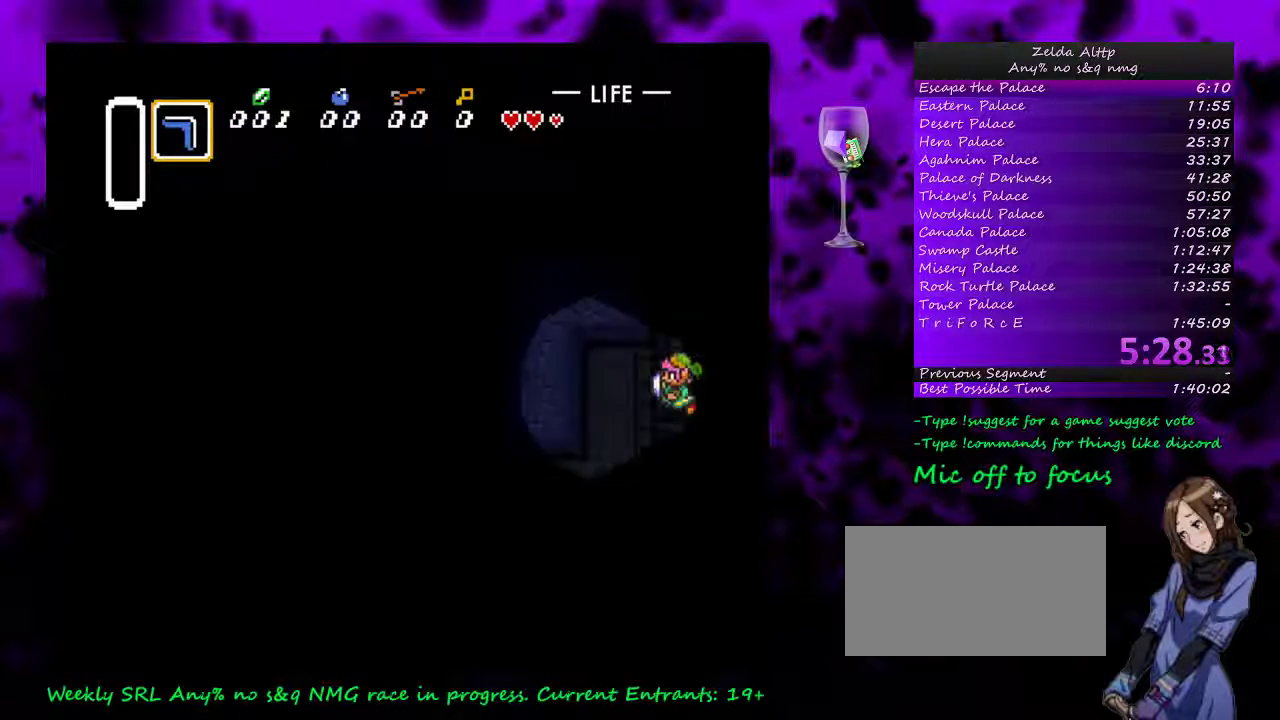
{"buttons": ["DPAD_LEFT"], "events": []}
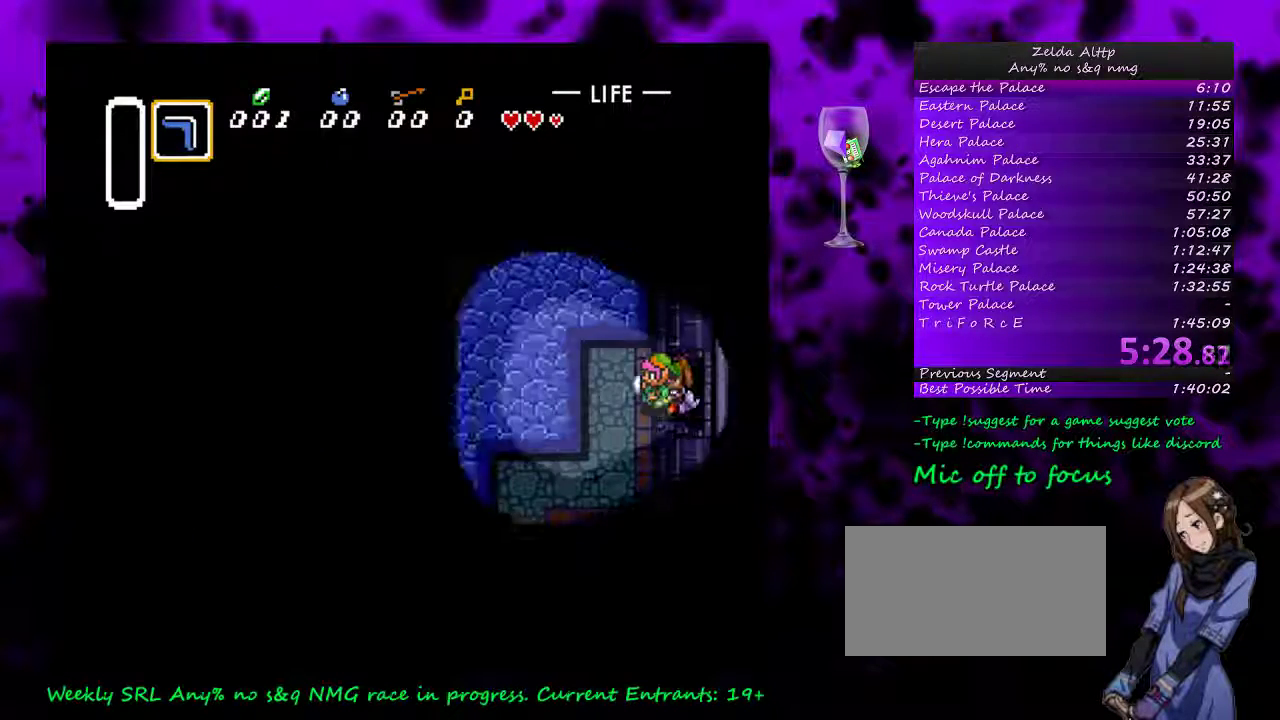
{"buttons": ["DPAD_LEFT"], "events": []}
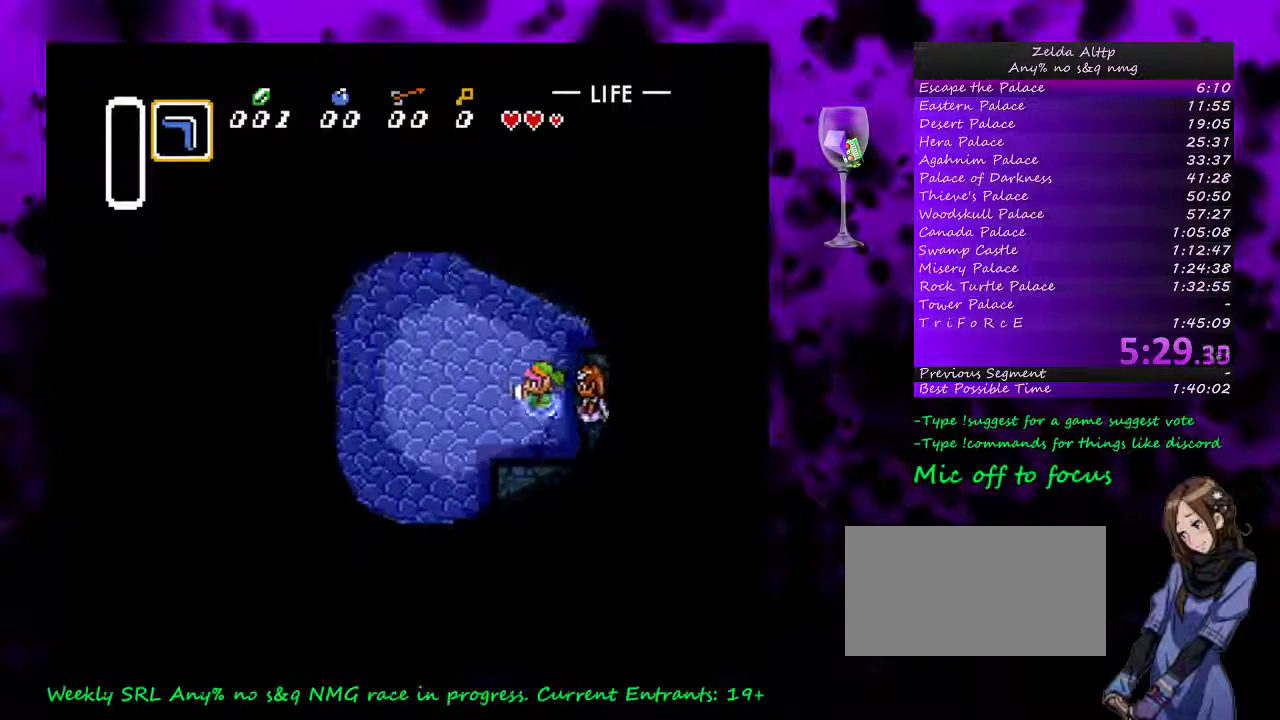
{"buttons": ["DPAD_UP", "DPAD_LEFT"], "events": [[83, "DPAD_UP", "down"], [117, "DPAD_UP", "up"], [217, "DPAD_UP", "down"], [233, "DPAD_UP", "up"], [350, "DPAD_UP", "down"], [383, "DPAD_UP", "up"], [483, "DPAD_UP", "down"]]}
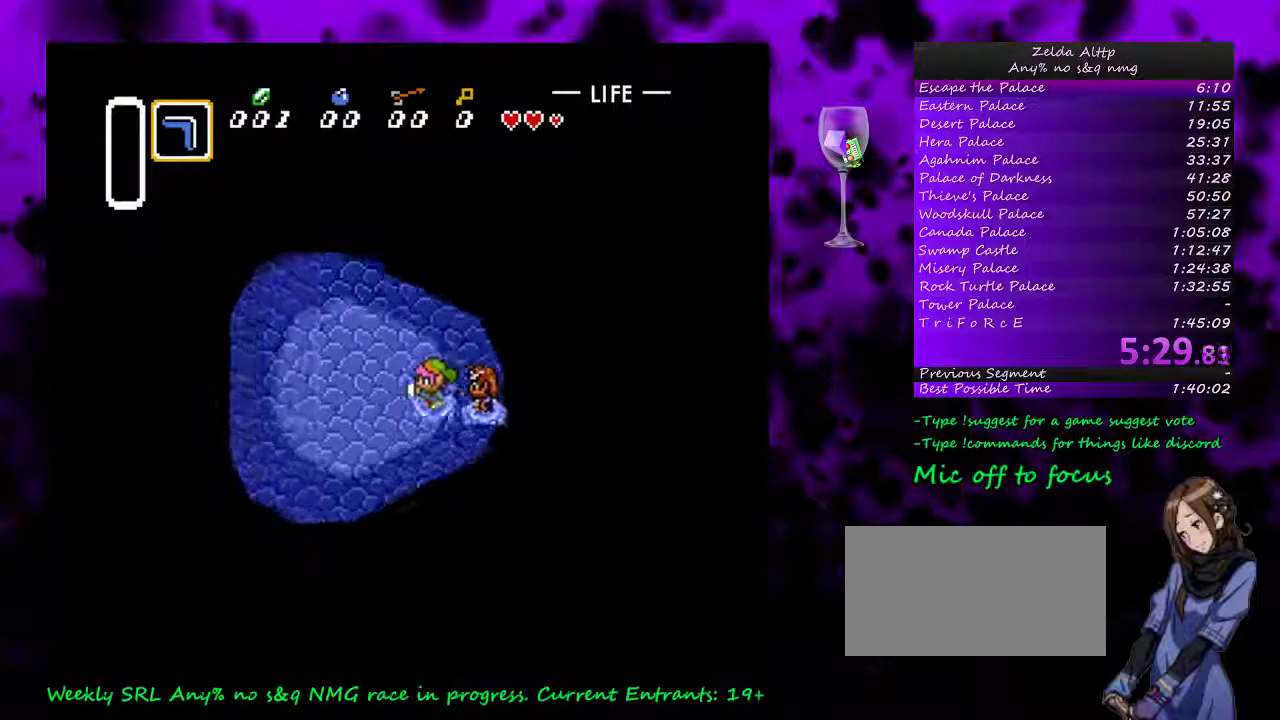
{"buttons": ["DPAD_LEFT"], "events": [[17, "DPAD_UP", "up"], [133, "DPAD_UP", "down"], [183, "DPAD_UP", "up"], [267, "DPAD_UP", "down"], [333, "DPAD_UP", "up"], [400, "DPAD_UP", "down"], [450, "DPAD_UP", "up"]]}
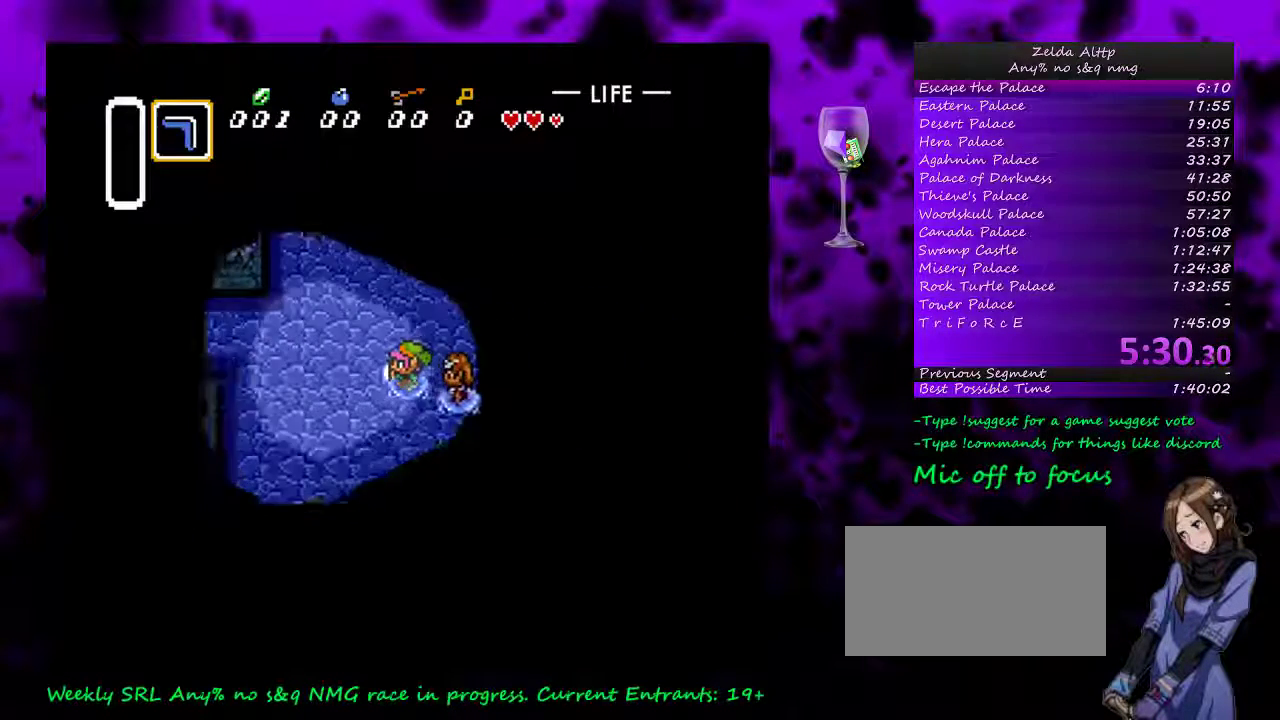
{"buttons": ["DPAD_LEFT"], "events": [[50, "DPAD_UP", "down"], [117, "DPAD_UP", "up"]]}
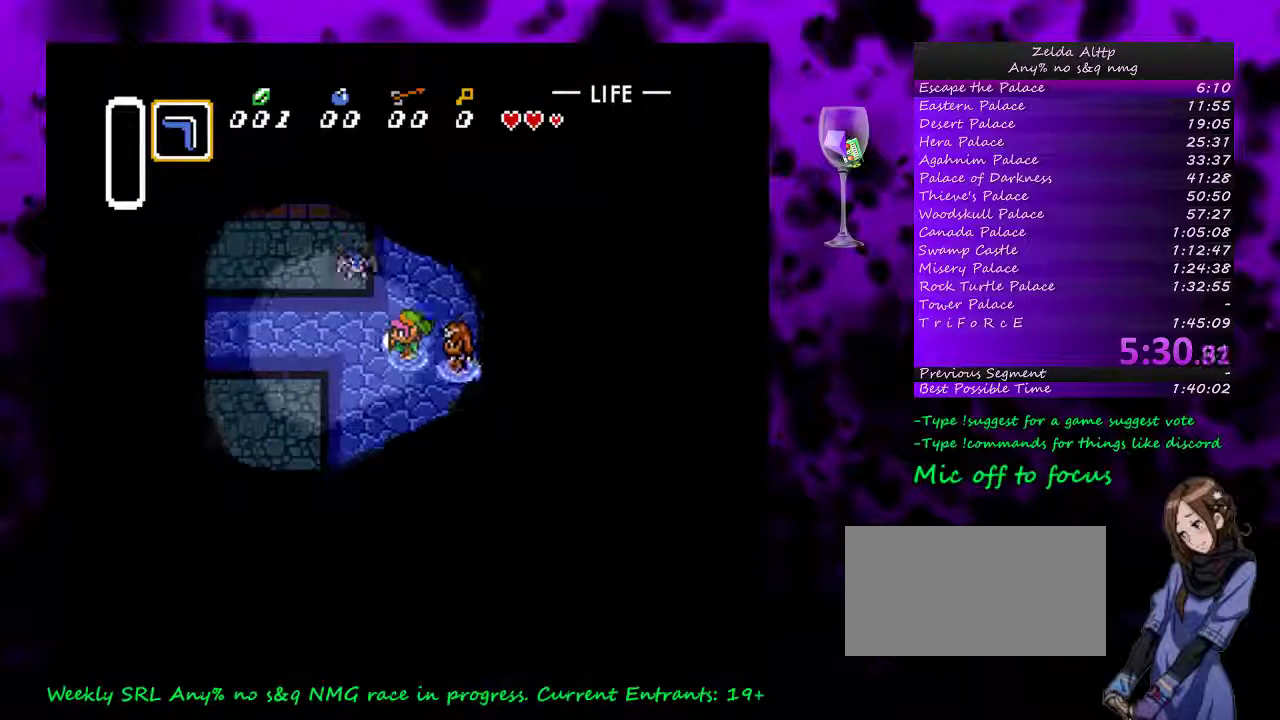
{"buttons": ["DPAD_UP", "DPAD_LEFT"], "events": [[233, "DPAD_UP", "down"], [300, "DPAD_UP", "up"], [450, "DPAD_UP", "down"]]}
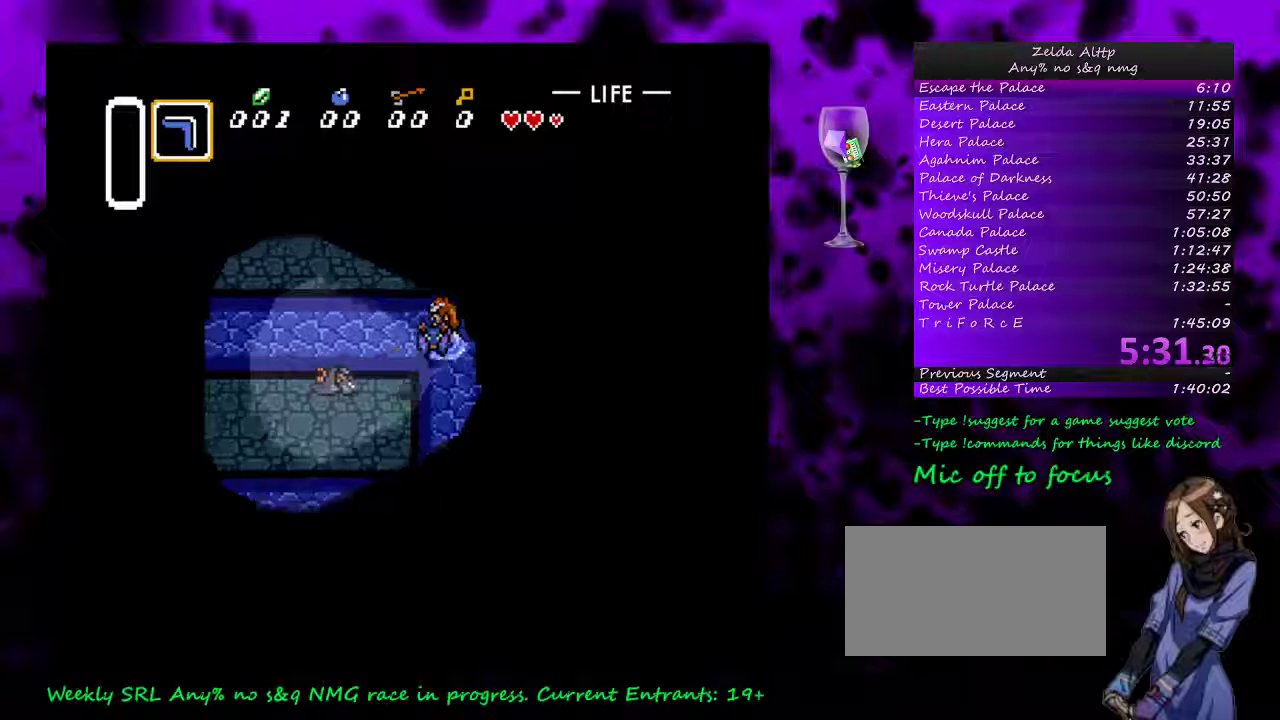
{"buttons": ["DPAD_UP", "DPAD_LEFT"], "events": []}
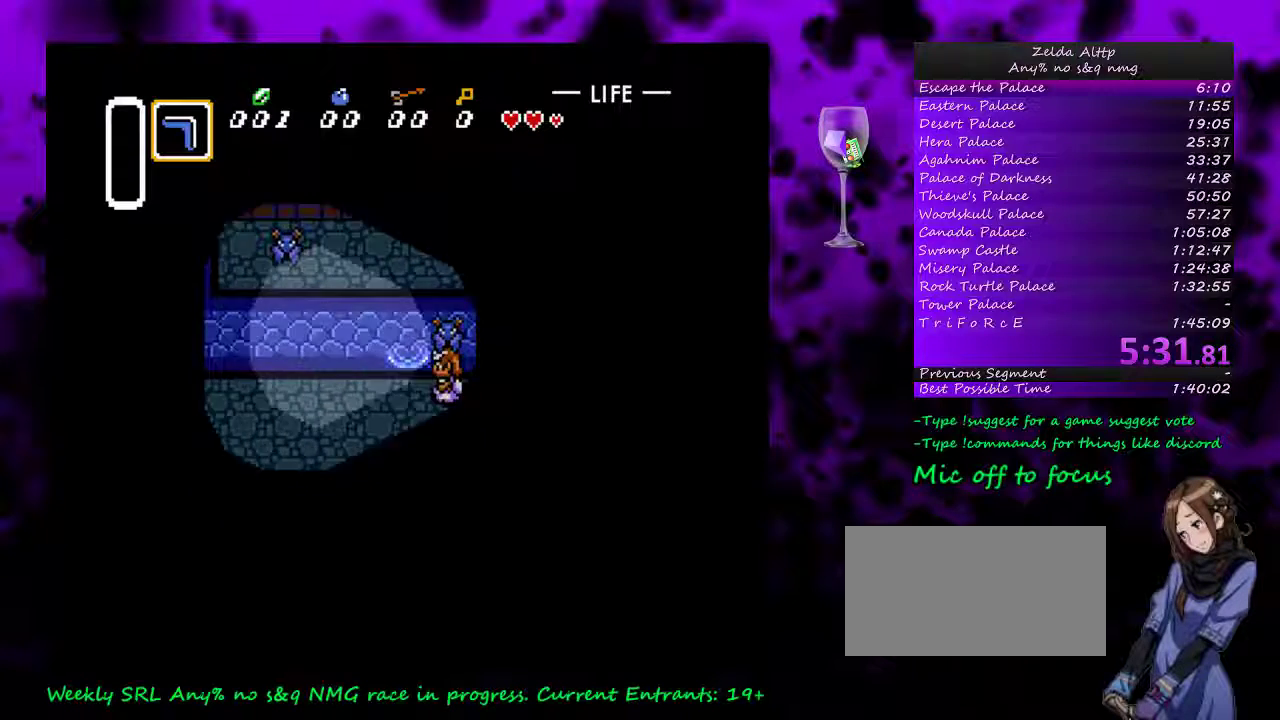
{"buttons": ["DPAD_UP"], "events": [[17, "DPAD_LEFT", "up"]]}
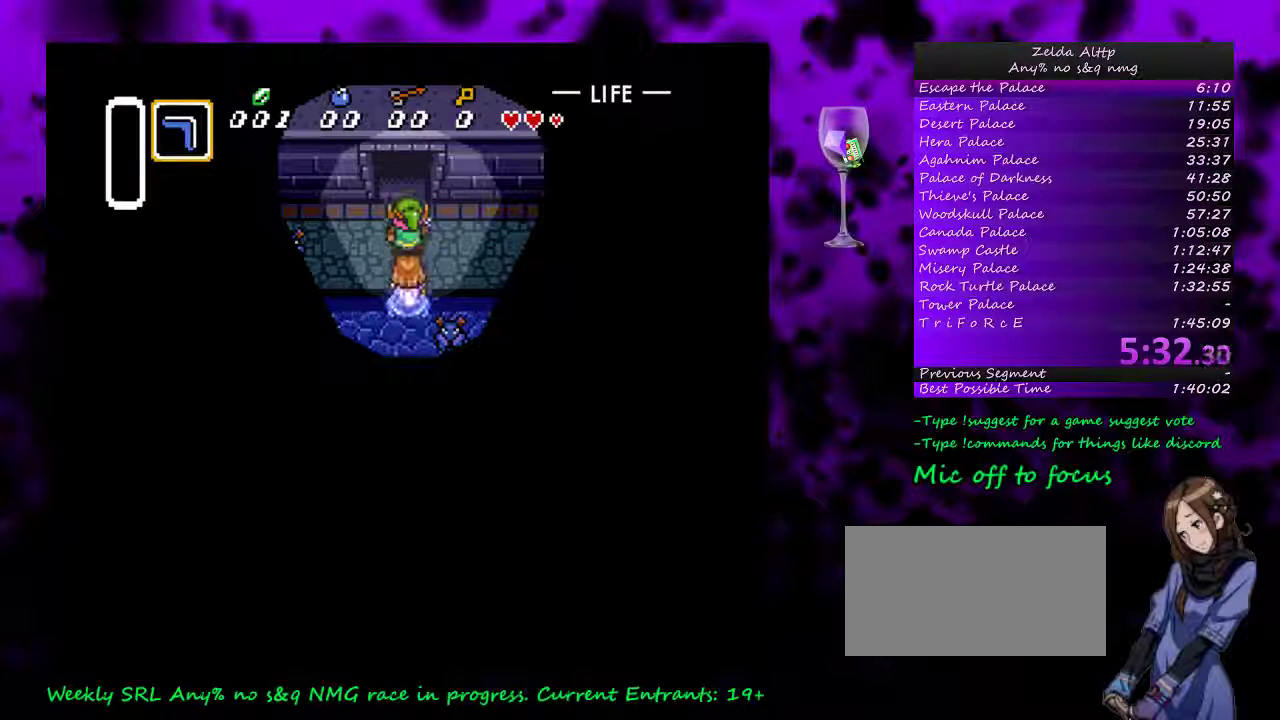
{"buttons": ["DPAD_UP"], "events": []}
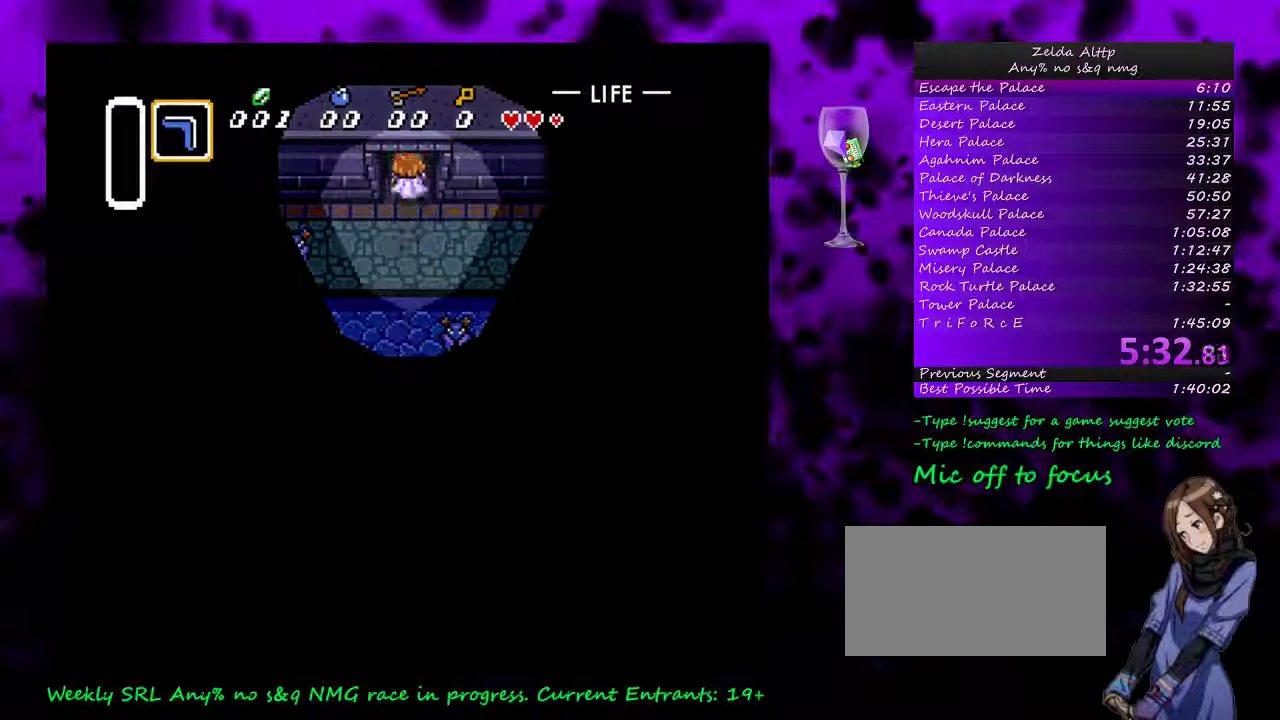
{"buttons": ["DPAD_UP"], "events": []}
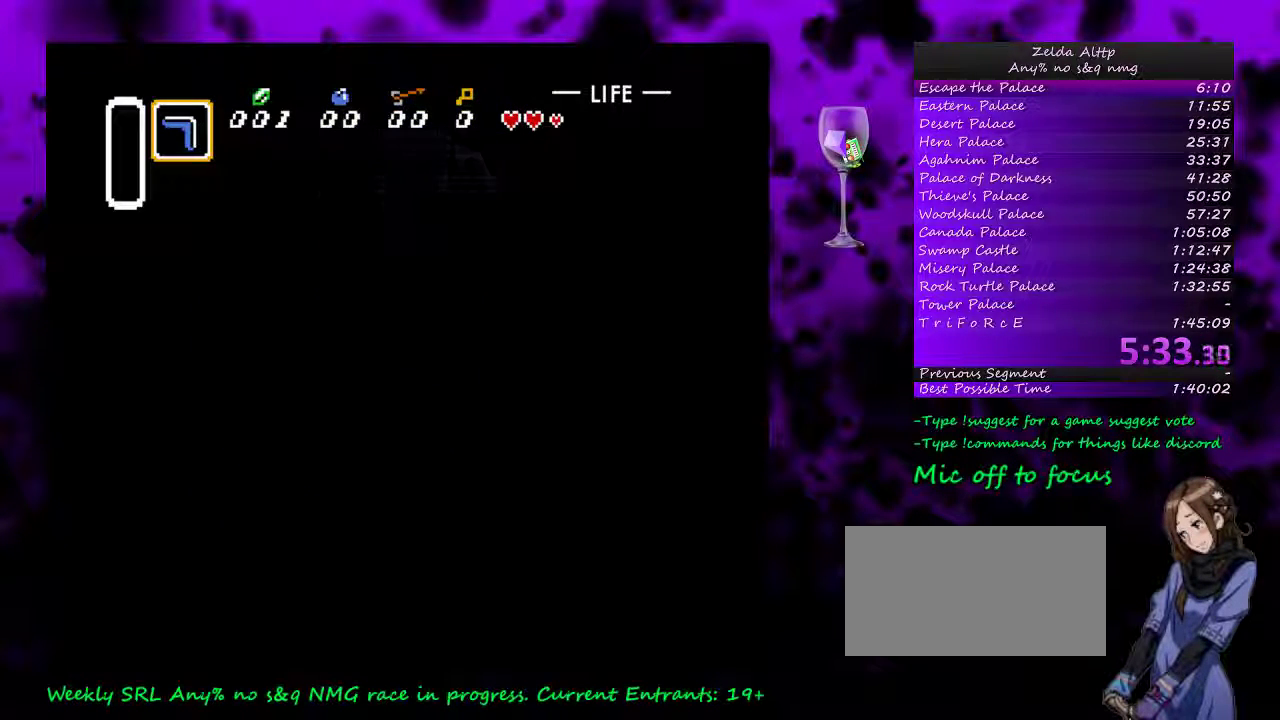
{"buttons": [], "events": [[367, "DPAD_UP", "up"]]}
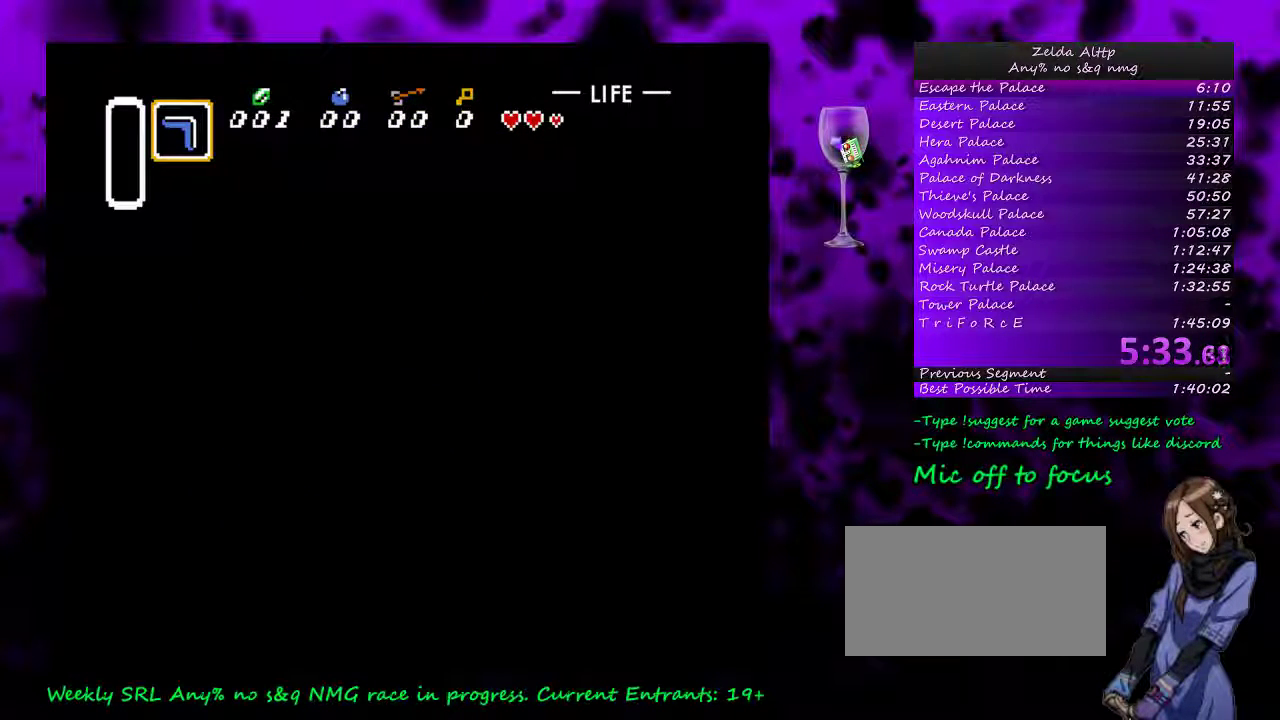
{"buttons": [], "events": []}
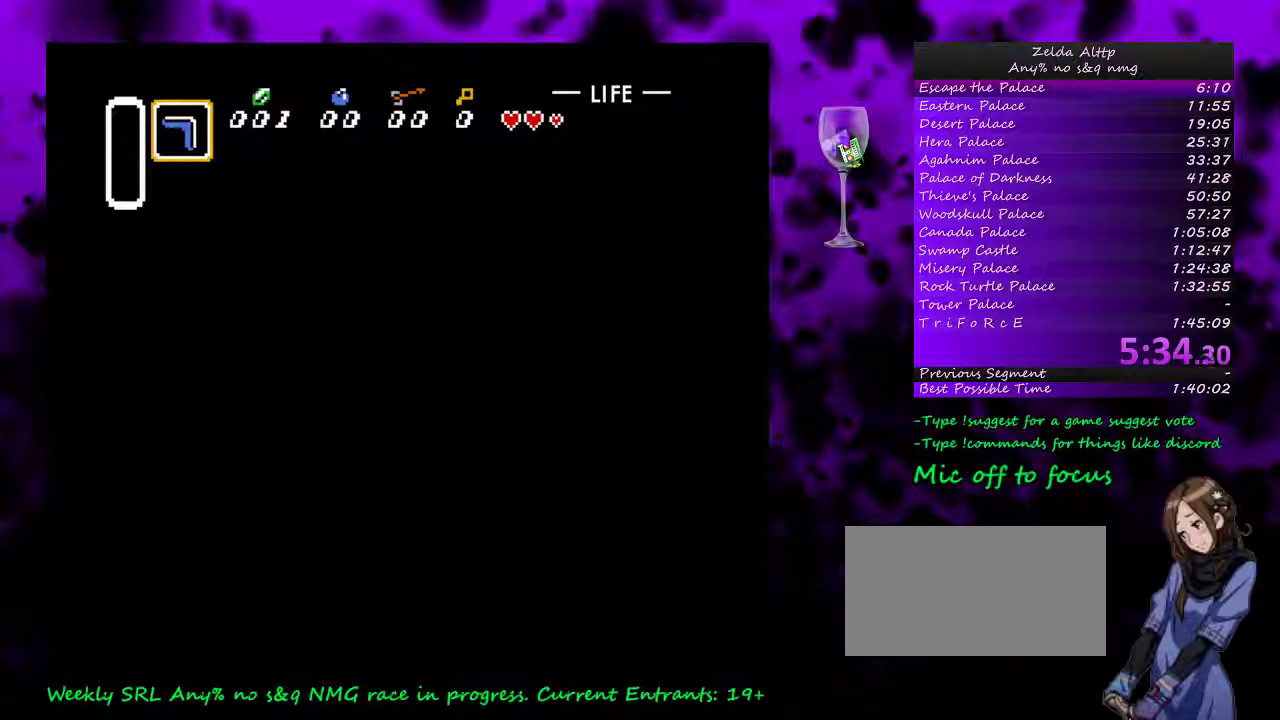
{"buttons": ["DPAD_UP"], "events": [[300, "DPAD_UP", "down"]]}
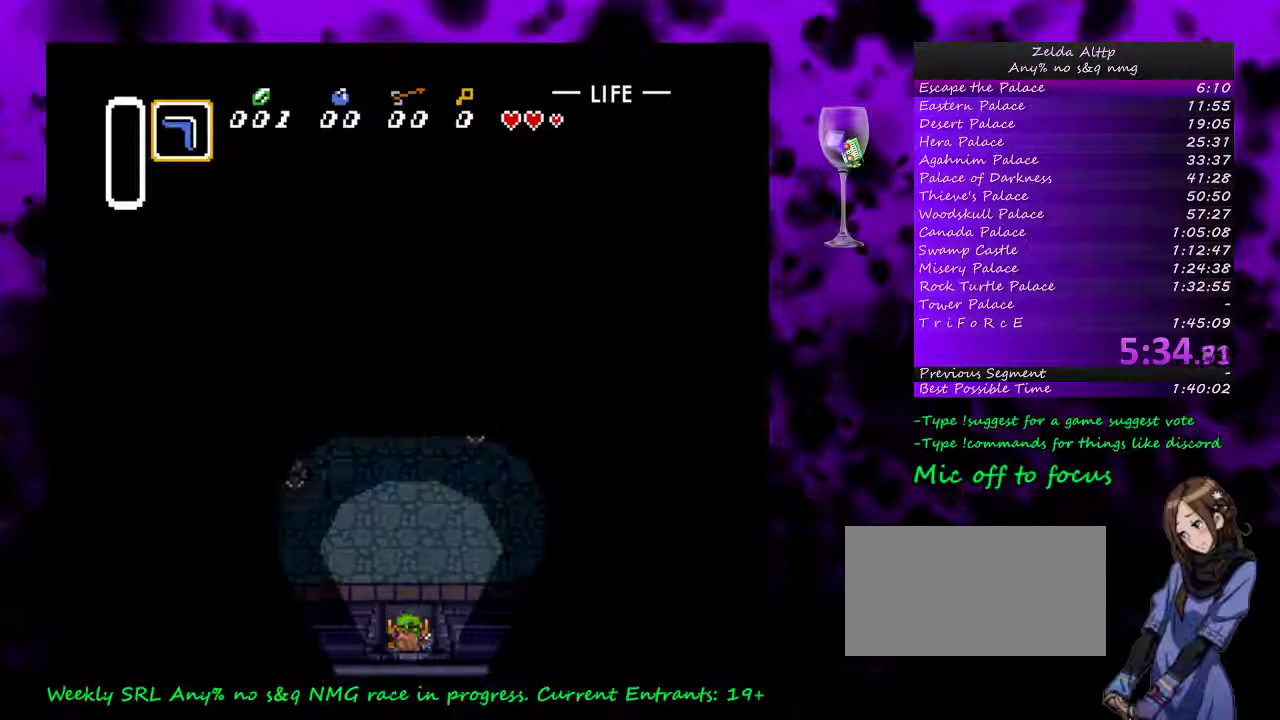
{"buttons": ["DPAD_LEFT"], "events": [[333, "DPAD_LEFT", "down"], [417, "DPAD_UP", "up"]]}
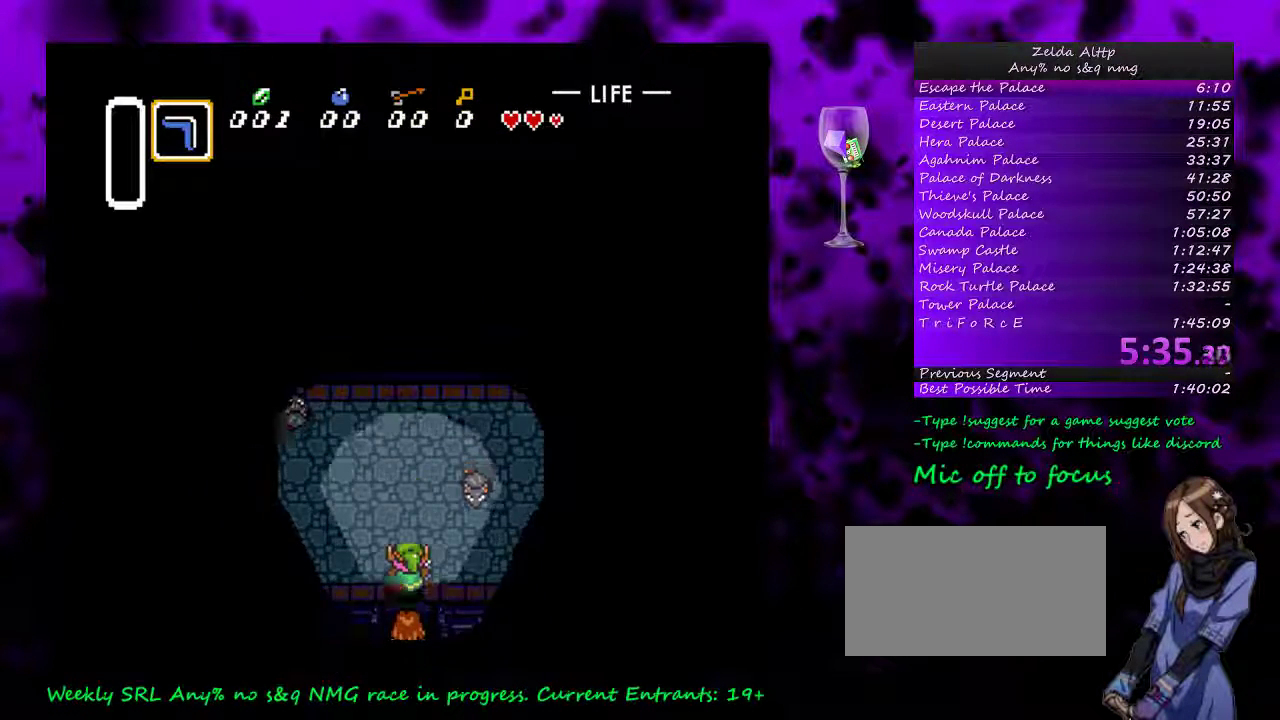
{"buttons": ["DPAD_LEFT"], "events": []}